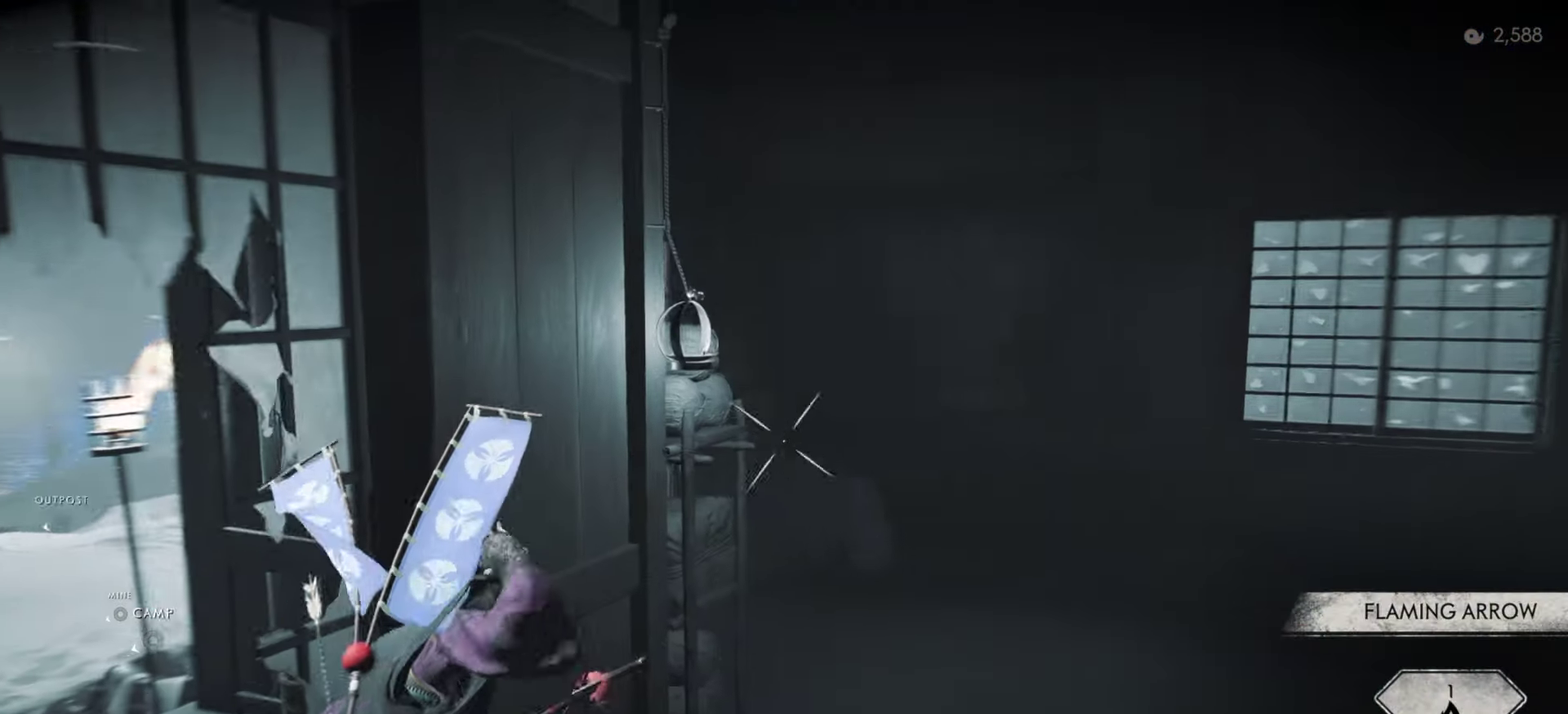
Gameplay with a controller (PlayStation layout); each line is a JSON object with the inputs held at the frame after it (dt_ms = milliseconds from this image to that frame). "events" lists button and stick changes between this image and that frame as [ms after this image, input, new state], when the widget could be followed in between. Not read: TOUCHPAD.
{"dt_ms": 700, "buttons": ["L1"], "left_stick": "right", "right_stick": "left"}
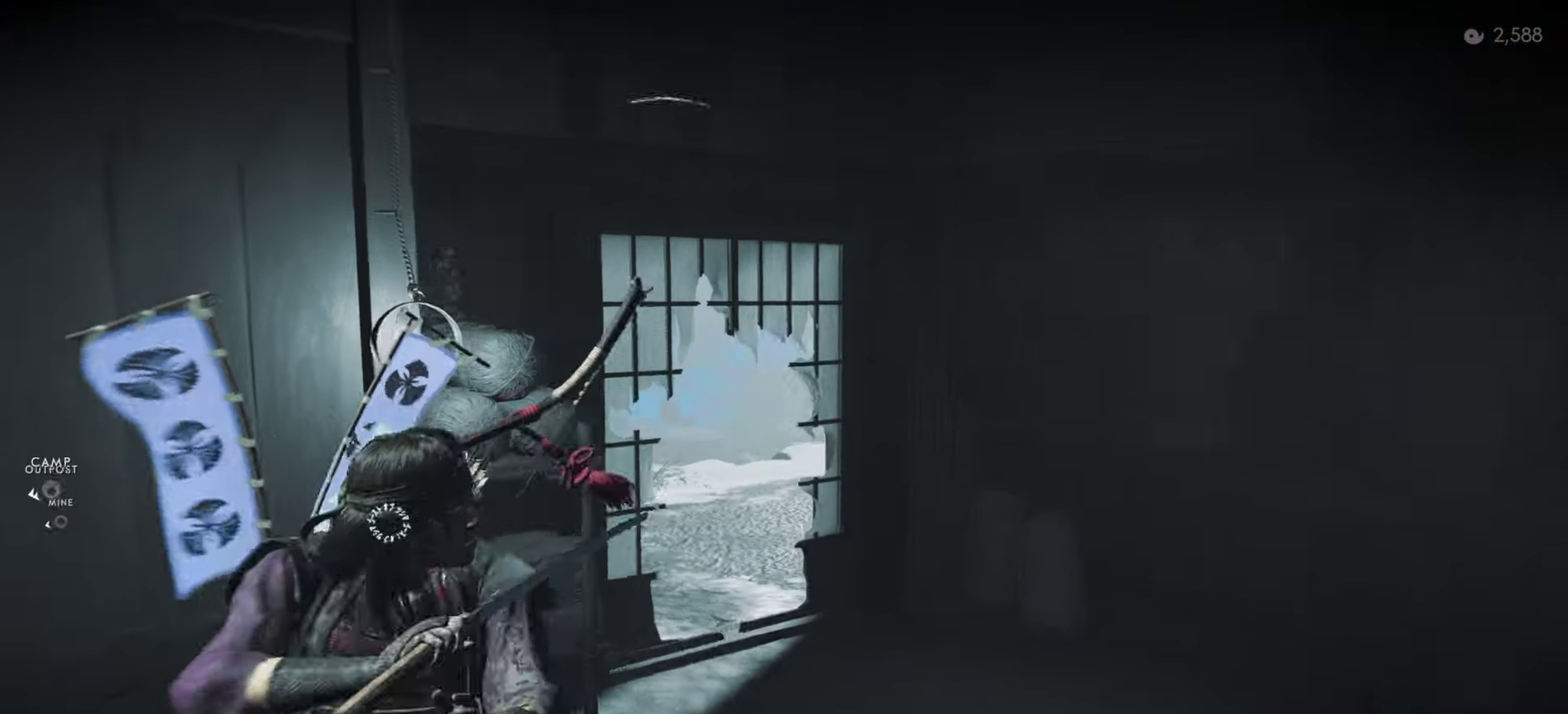
{"dt_ms": 500, "buttons": [], "left_stick": "center", "right_stick": "center", "events": [[34, "L1", "up"], [117, "right_stick", "center"], [300, "R1", "down"], [300, "left_stick", "center"], [367, "CIRCLE", "down"], [450, "CIRCLE", "up"], [467, "R1", "up"]]}
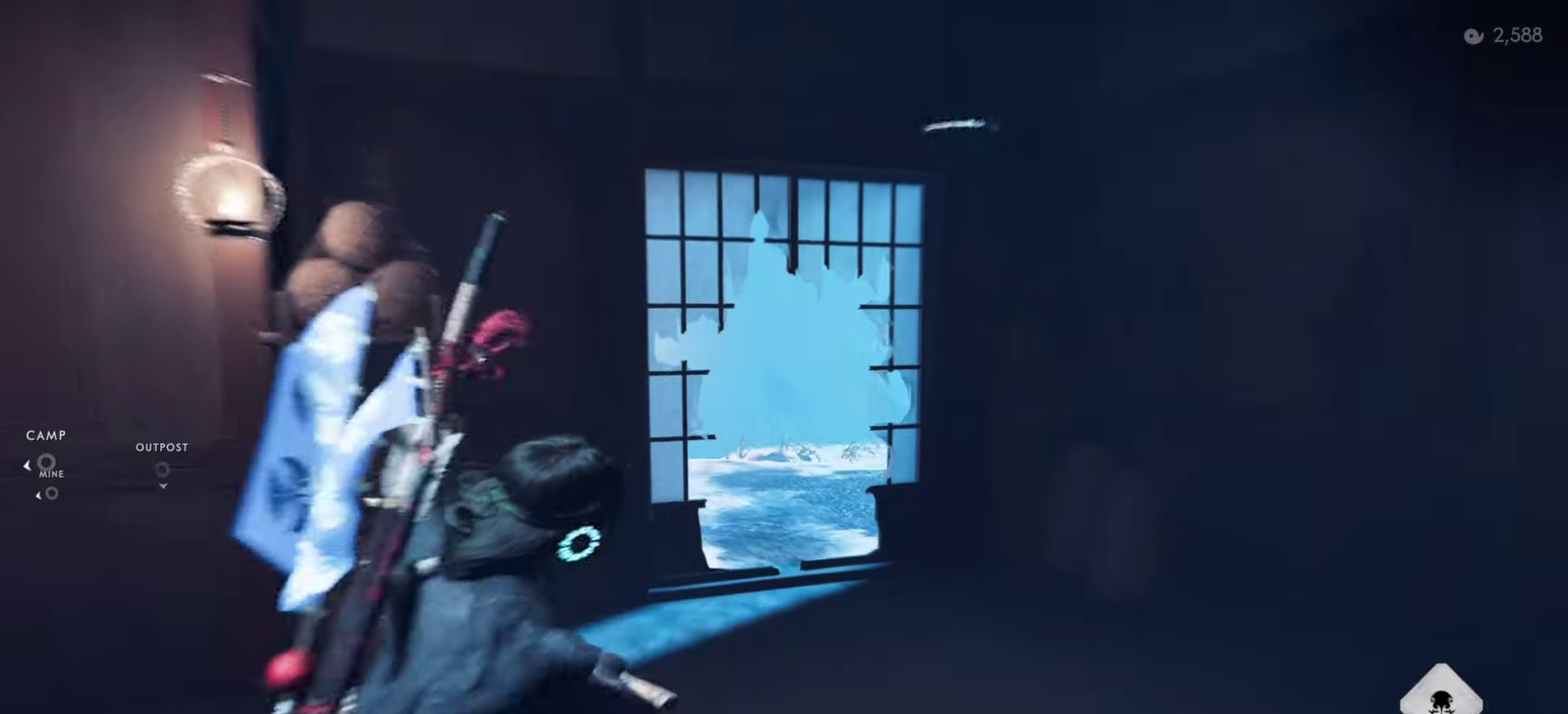
{"dt_ms": 500, "buttons": [], "left_stick": "center", "right_stick": "center", "events": [[167, "R1", "down"], [217, "CIRCLE", "down"], [300, "CIRCLE", "up"], [333, "R1", "up"]]}
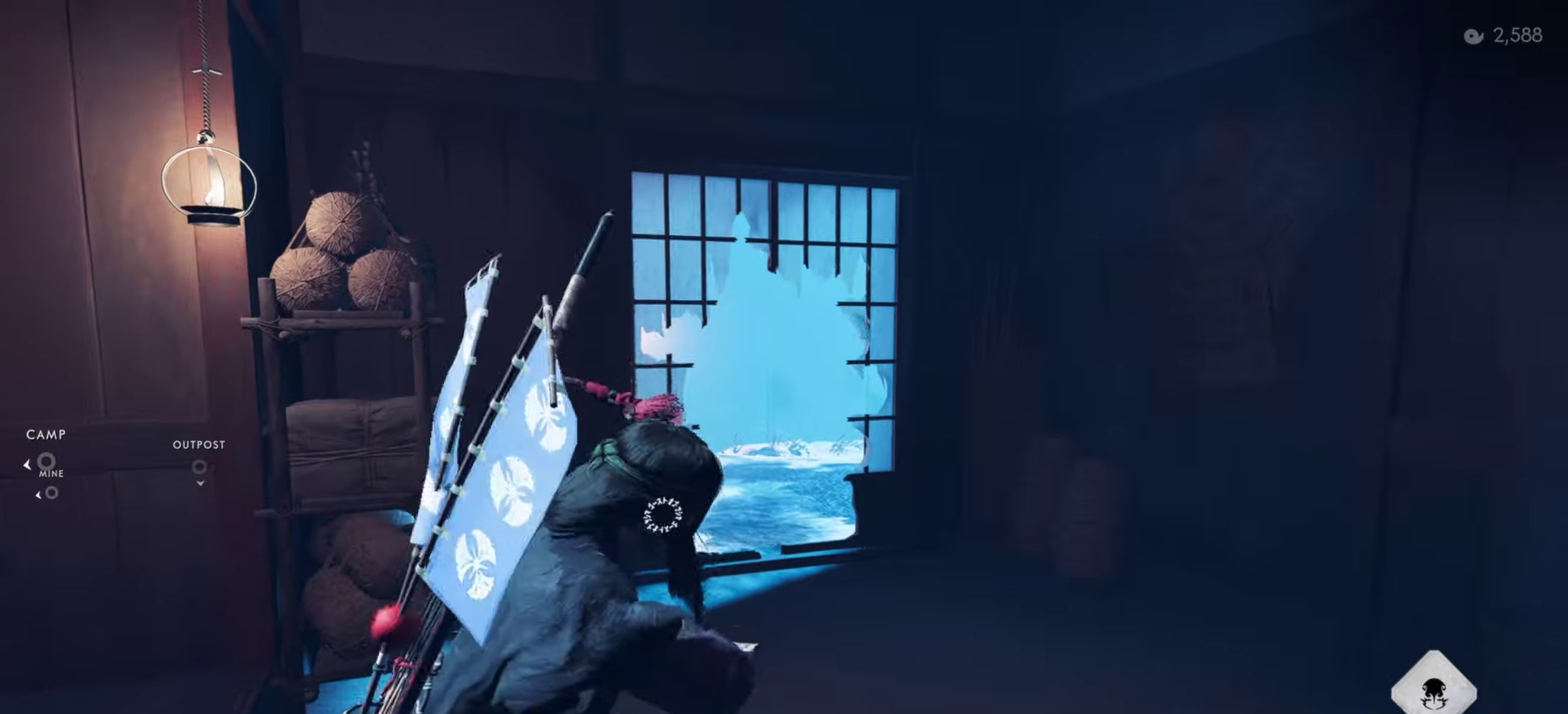
{"dt_ms": 500, "buttons": ["CIRCLE", "R1"], "left_stick": "center", "right_stick": "center", "events": [[50, "R1", "down"], [100, "CIRCLE", "down"], [183, "CIRCLE", "up"], [200, "R1", "up"], [416, "R1", "down"], [466, "CIRCLE", "down"]]}
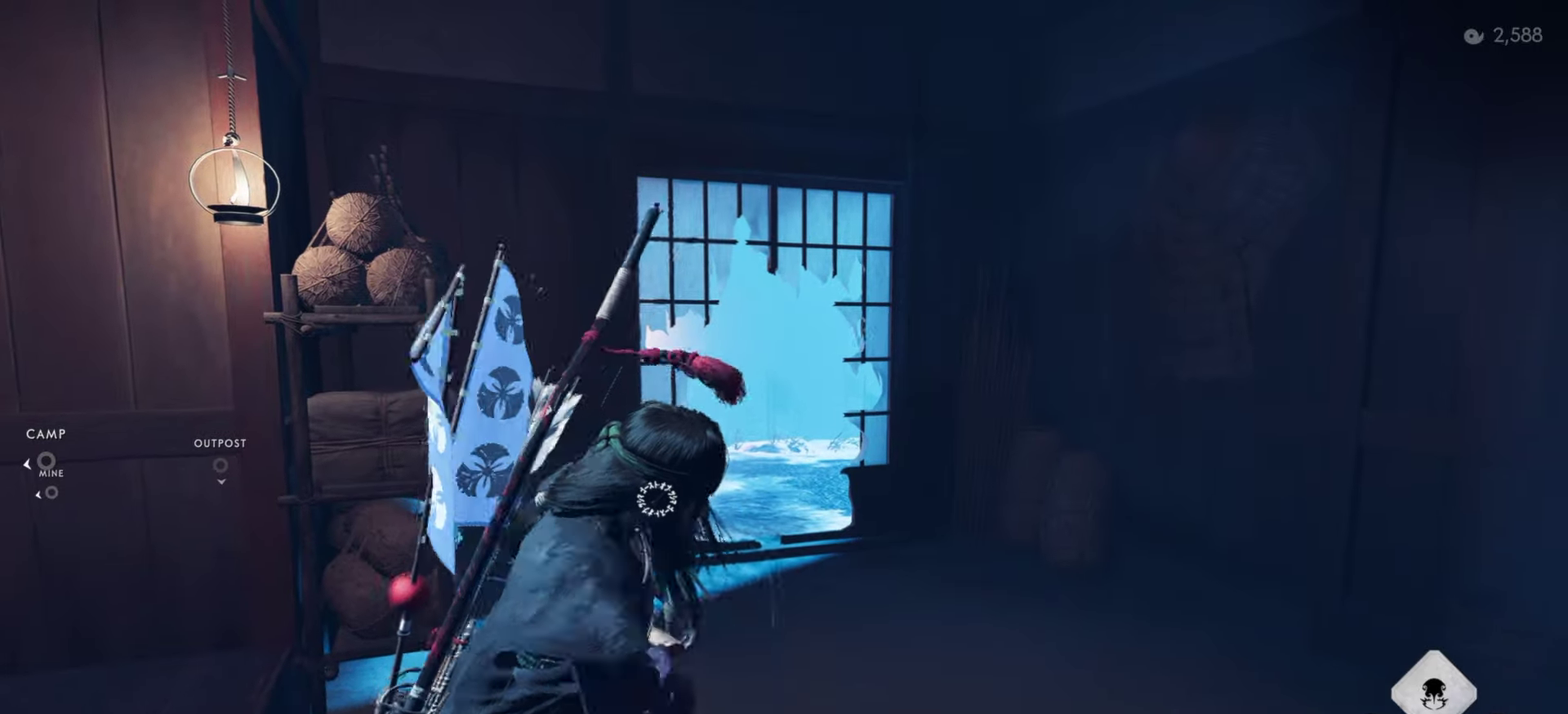
{"dt_ms": 300, "buttons": ["R1", "L3"], "left_stick": "center", "right_stick": "center", "events": [[50, "CIRCLE", "up"], [83, "R1", "up"], [233, "L3", "down"], [300, "R1", "down"]]}
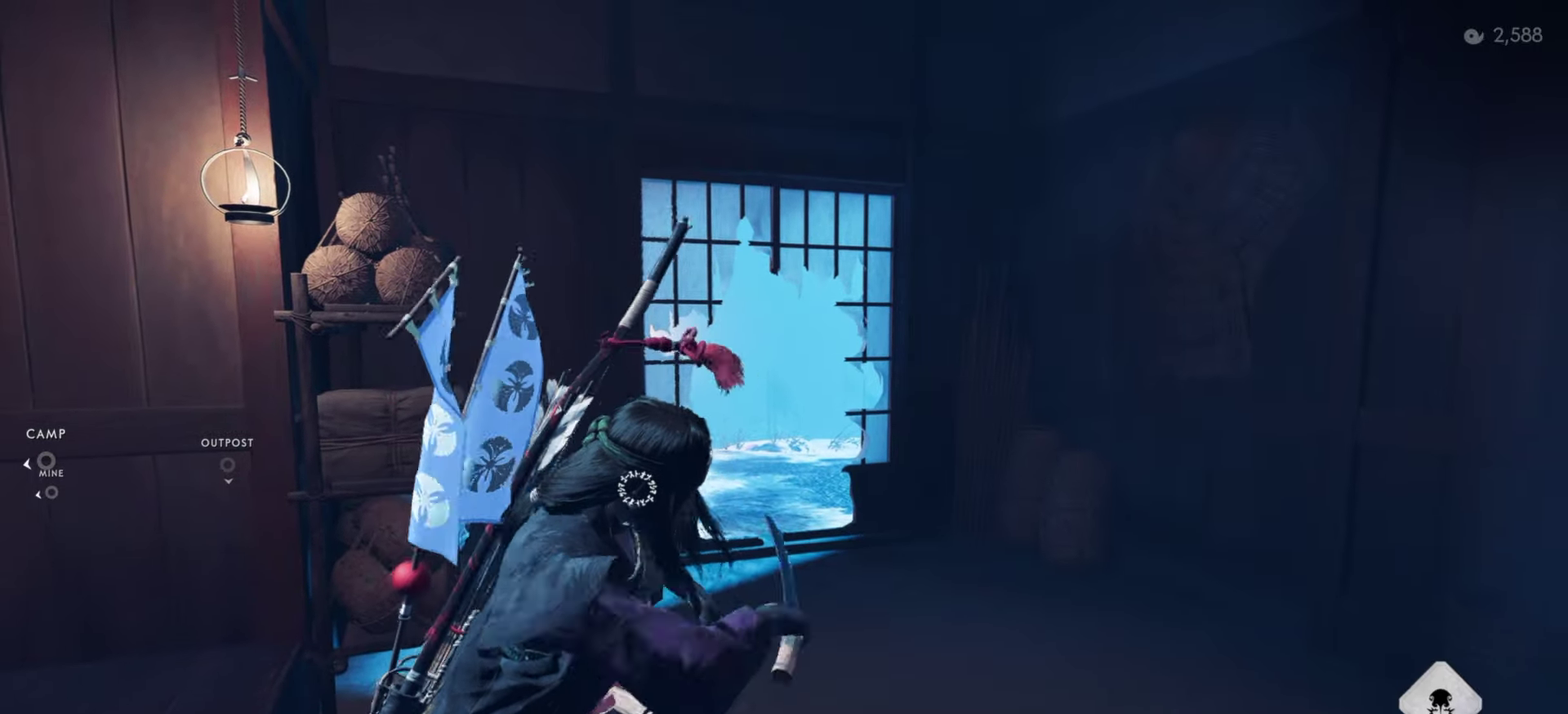
{"dt_ms": 700, "buttons": ["L2"], "left_stick": "up-right", "right_stick": "center", "events": [[33, "CIRCLE", "down"], [33, "L3", "up"], [133, "CIRCLE", "up"], [150, "R1", "up"], [350, "L3", "down"], [433, "right_stick", "up"], [450, "L3", "up"], [600, "L2", "down"], [633, "left_stick", "up-right"], [633, "right_stick", "center"]]}
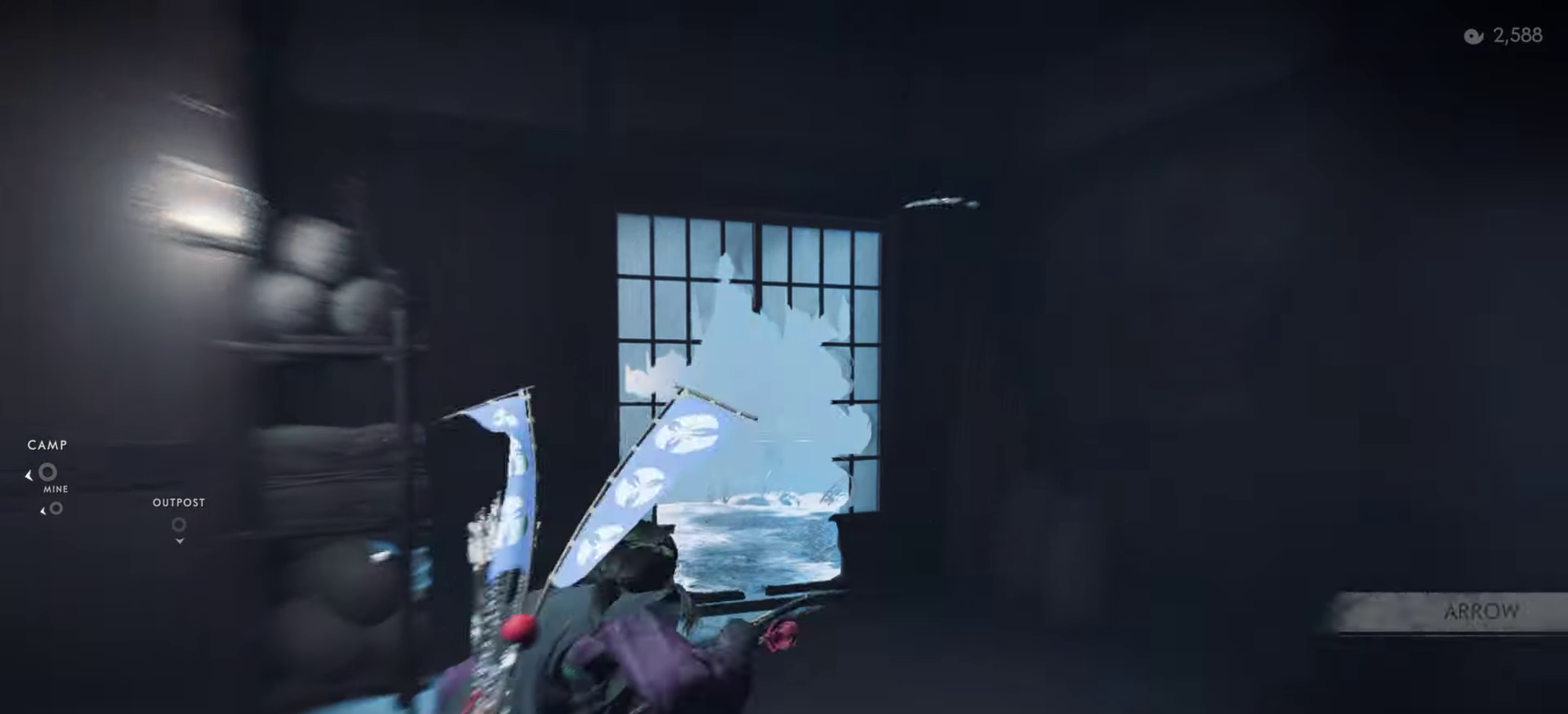
{"dt_ms": 300, "buttons": ["L2"], "left_stick": "up-right", "right_stick": "center", "events": [[183, "TRIANGLE", "down"], [300, "TRIANGLE", "up"]]}
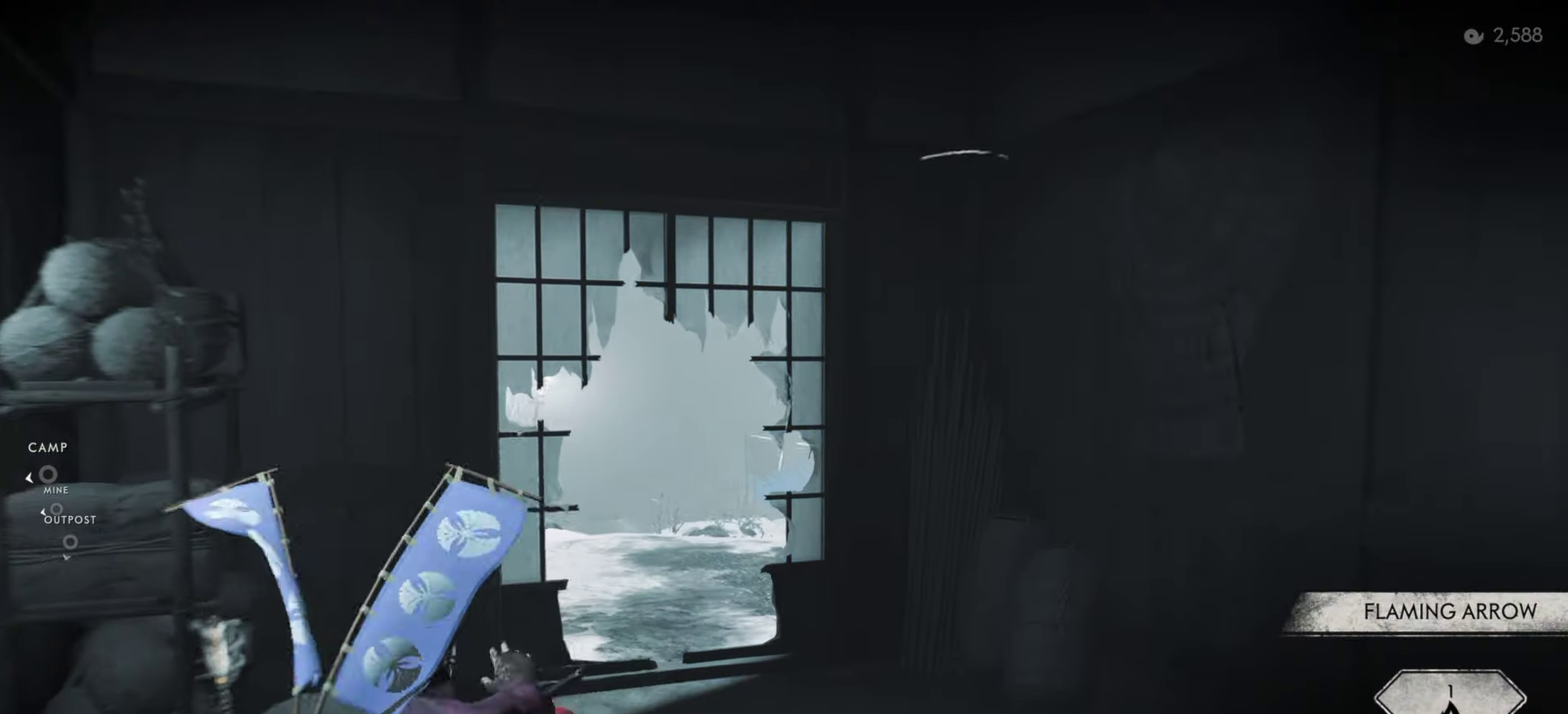
{"dt_ms": 700, "buttons": [], "left_stick": "center", "right_stick": "center", "events": [[150, "SQUARE", "down"], [266, "SQUARE", "up"], [300, "L2", "up"], [433, "right_stick", "down"], [683, "left_stick", "center"], [683, "right_stick", "center"]]}
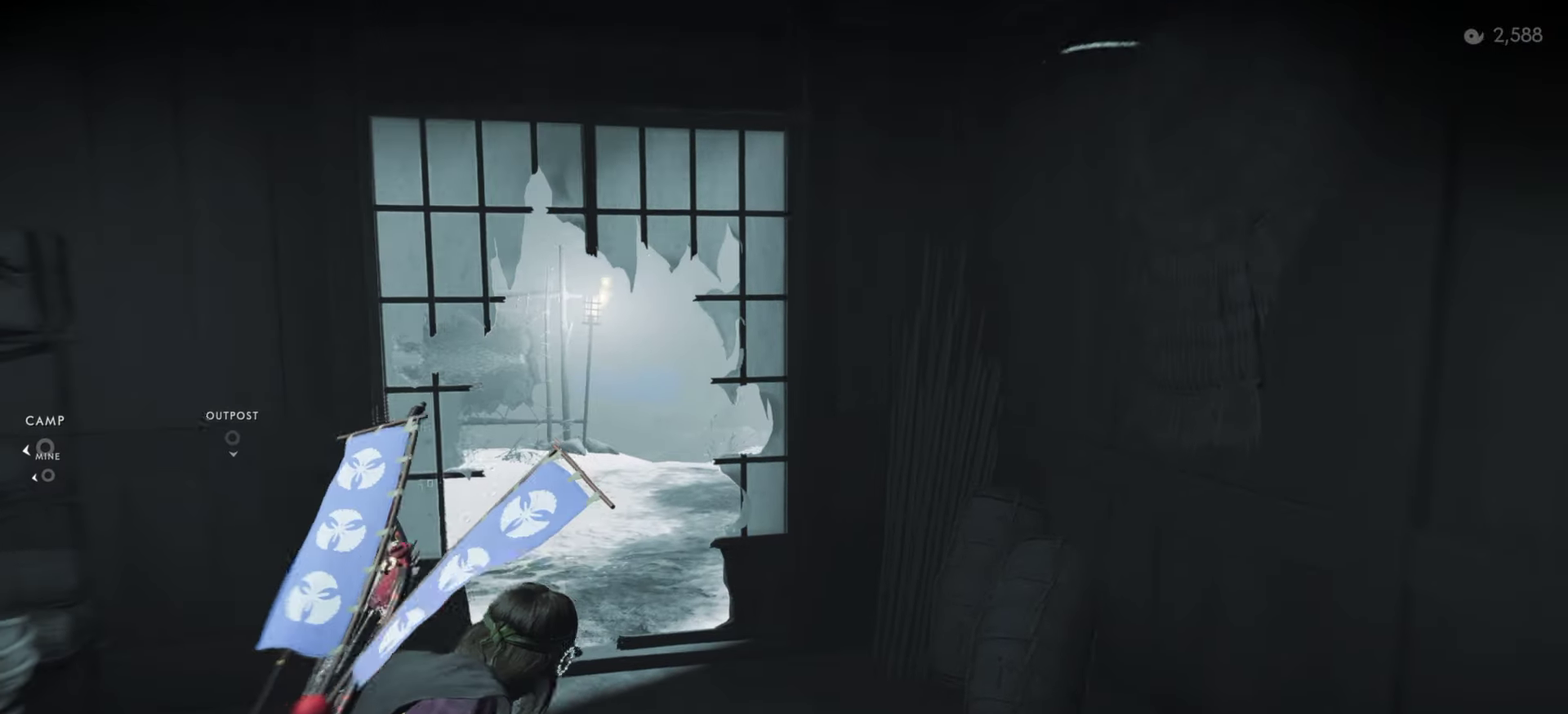
{"dt_ms": 500, "buttons": [], "left_stick": "center", "right_stick": "down", "events": [[450, "right_stick", "down"]]}
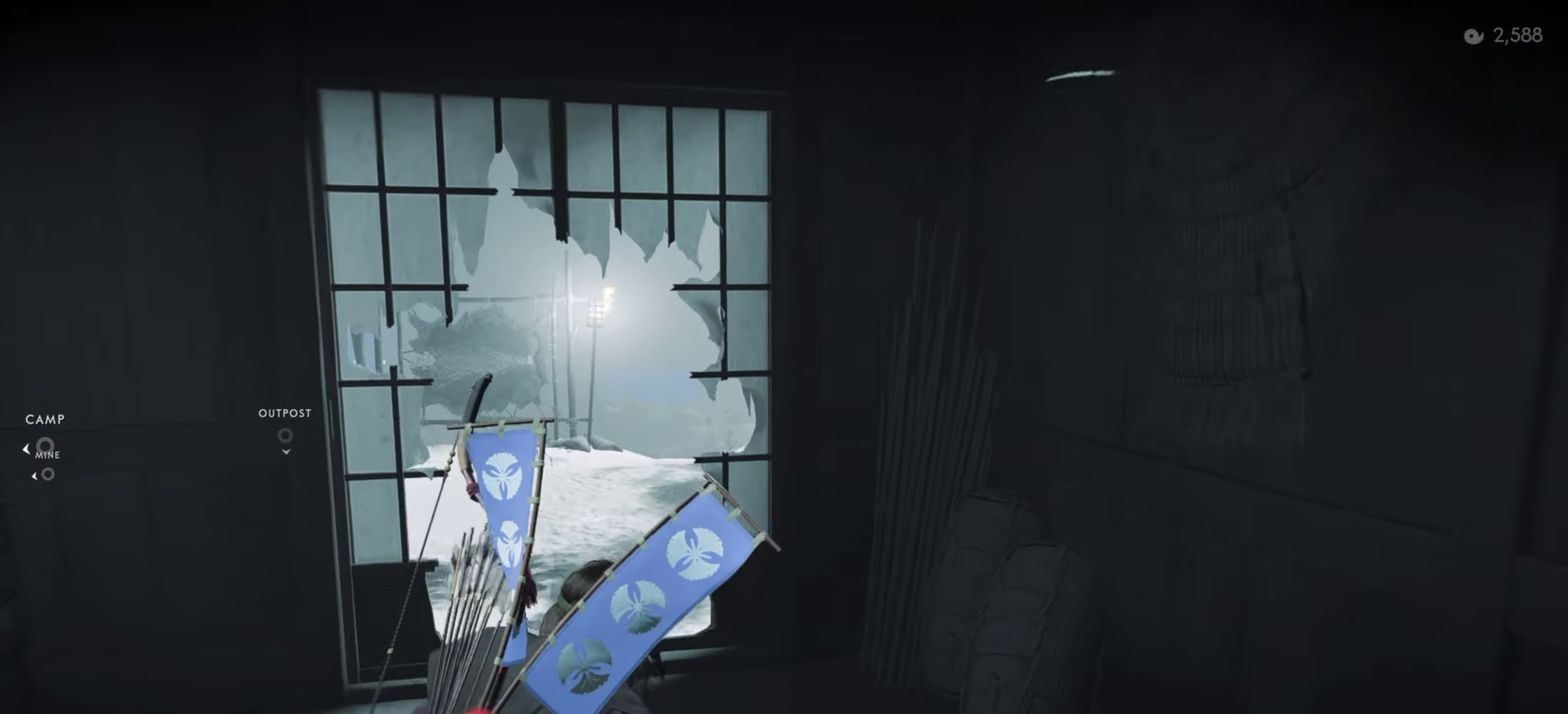
{"dt_ms": 700, "buttons": [], "left_stick": "center", "right_stick": "down", "events": [[116, "left_stick", "up"], [133, "right_stick", "center"], [233, "left_stick", "center"], [666, "right_stick", "down"]]}
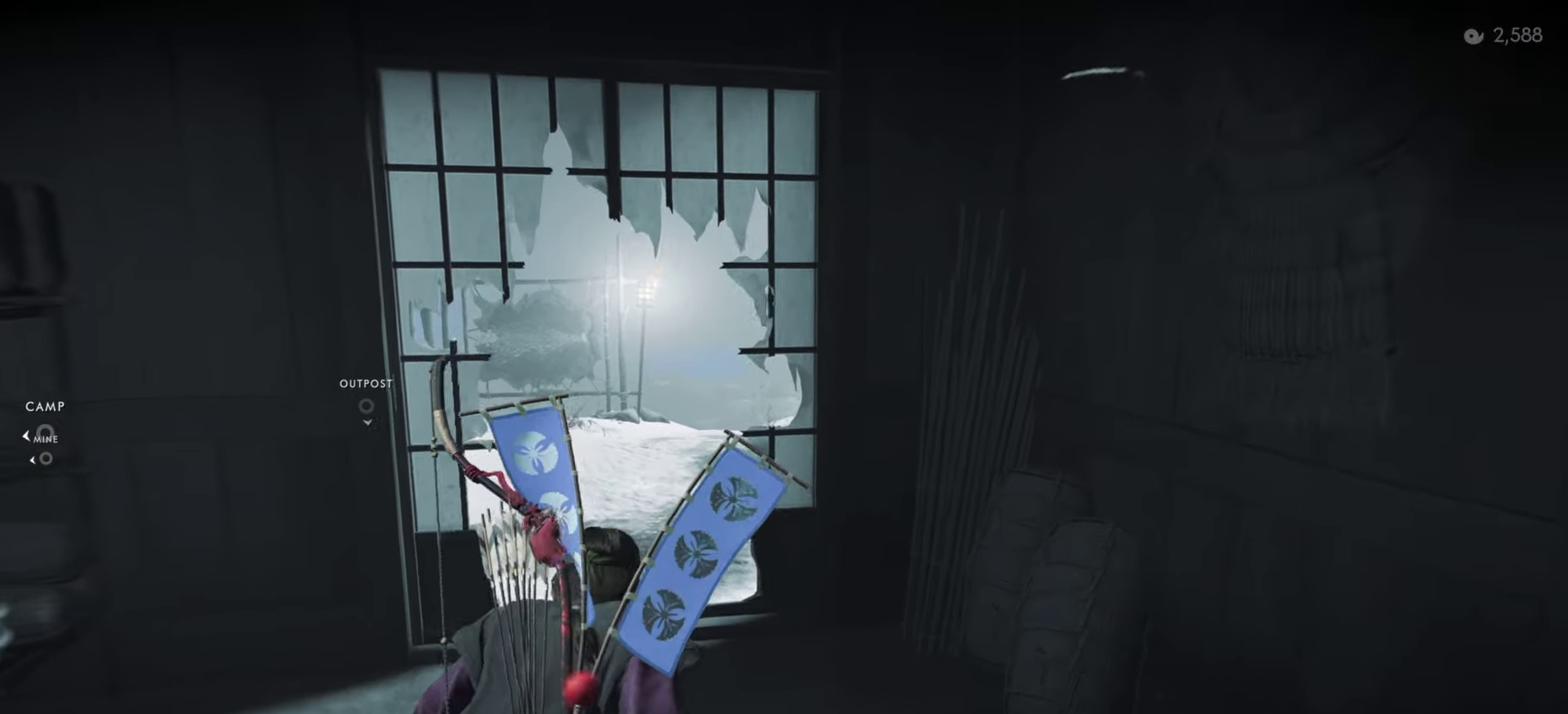
{"dt_ms": 300, "buttons": [], "left_stick": "center", "right_stick": "center", "events": [[83, "right_stick", "center"]]}
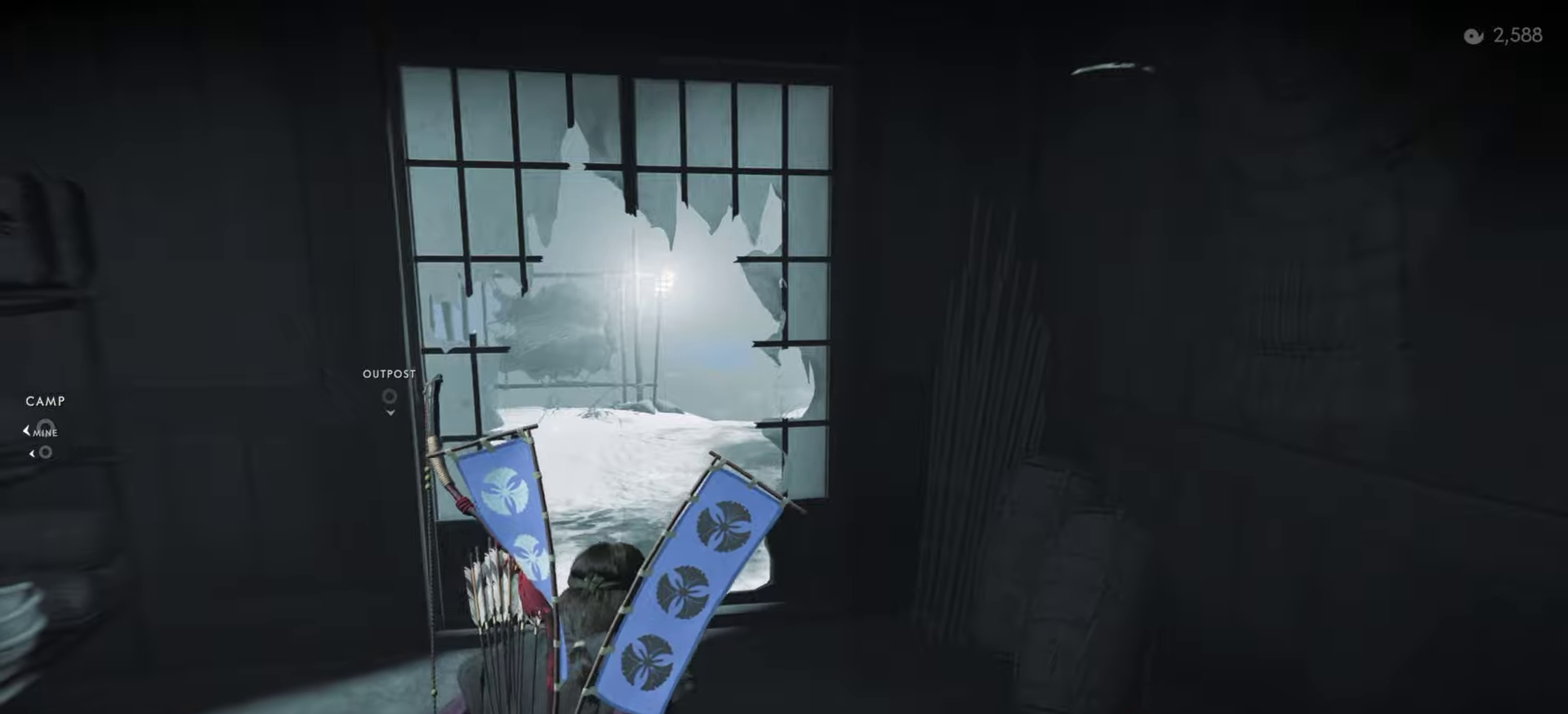
{"dt_ms": 500, "buttons": [], "left_stick": "center", "right_stick": "center", "events": [[183, "left_stick", "up"], [300, "left_stick", "center"]]}
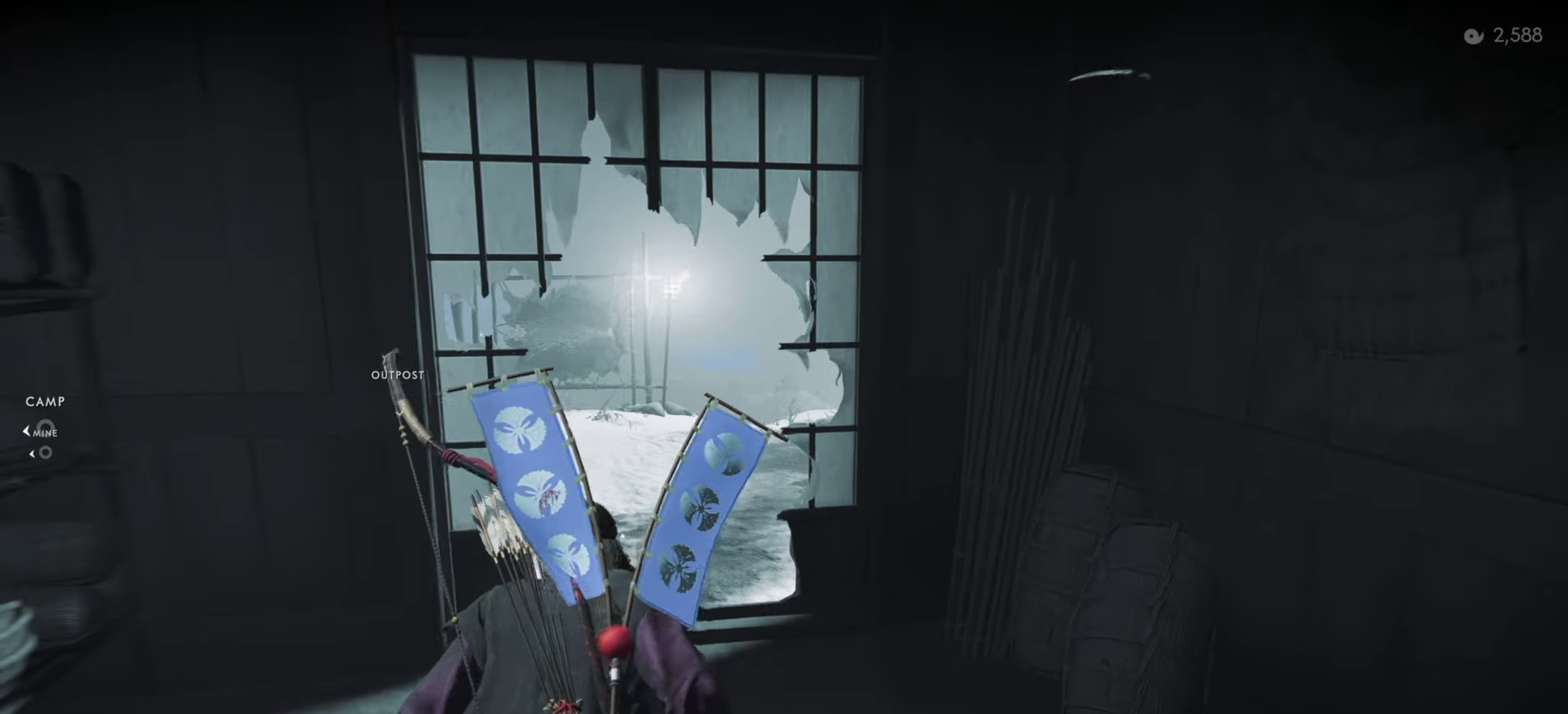
{"dt_ms": 500, "buttons": ["L2"], "left_stick": "center", "right_stick": "center", "events": [[83, "L2", "down"], [117, "left_stick", "left"], [200, "left_stick", "down-left"], [333, "TRIANGLE", "down"], [333, "left_stick", "center"], [467, "TRIANGLE", "up"]]}
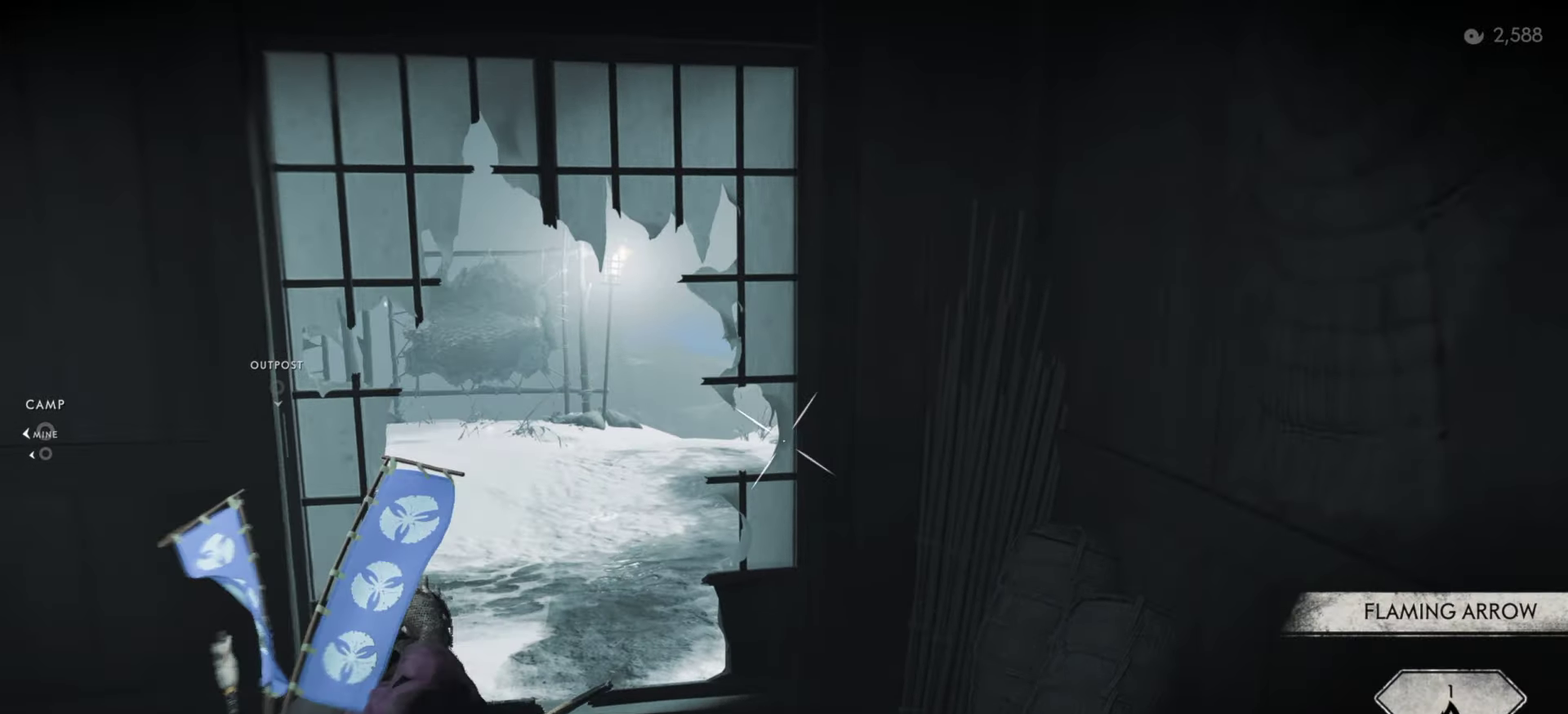
{"dt_ms": 500, "buttons": [], "left_stick": "center", "right_stick": "center", "events": [[100, "SQUARE", "down"], [217, "SQUARE", "up"], [283, "L2", "up"]]}
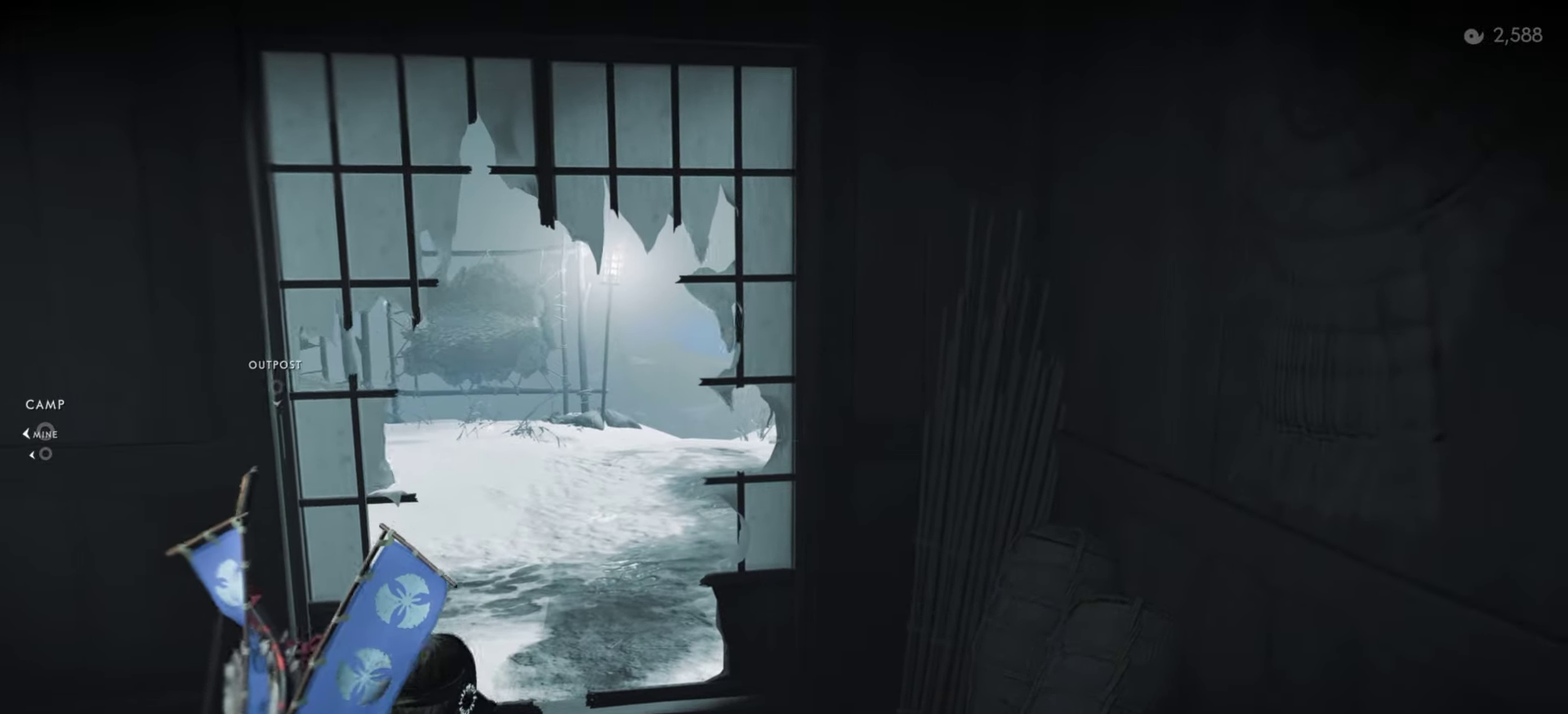
{"dt_ms": 500, "buttons": [], "left_stick": "center", "right_stick": "center", "events": [[100, "left_stick", "up-right"], [150, "left_stick", "up"], [233, "left_stick", "center"]]}
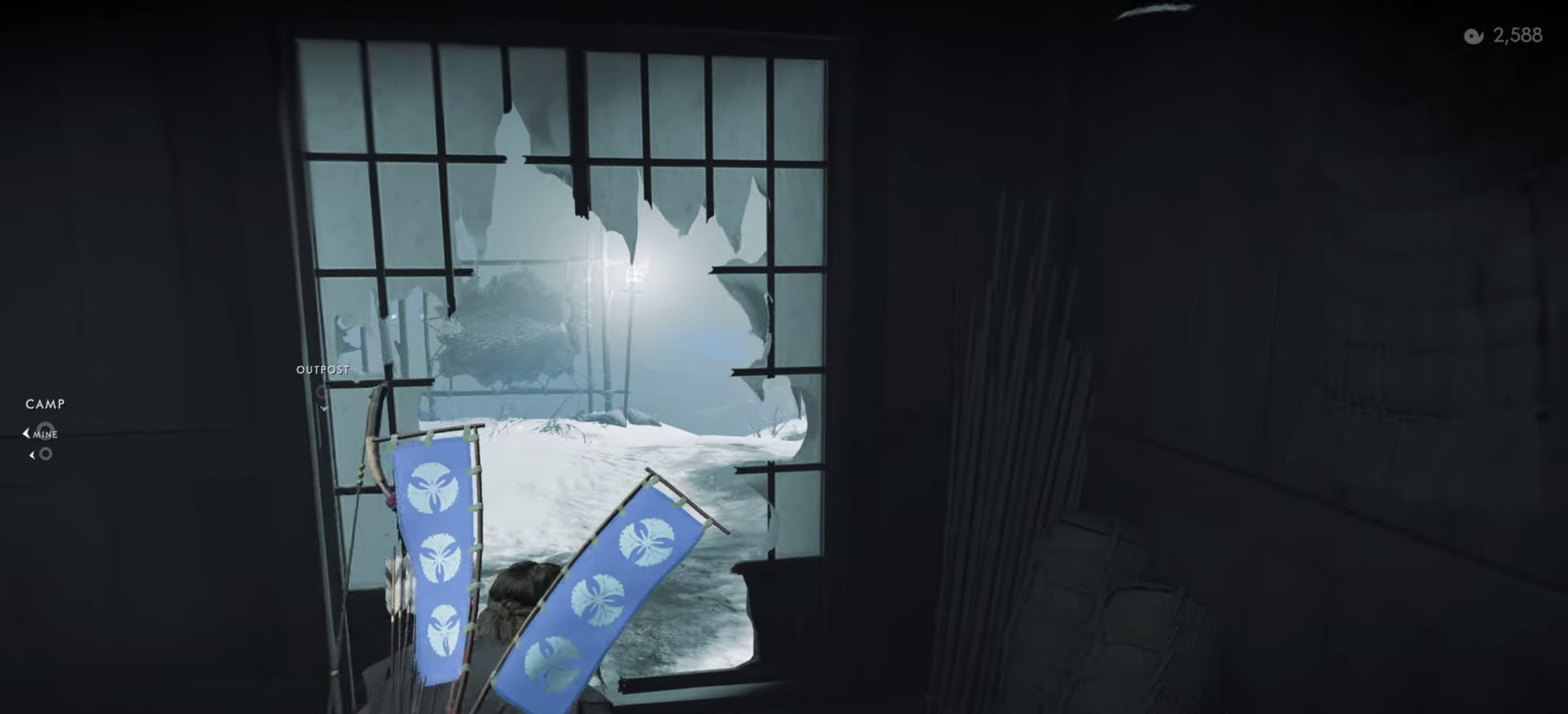
{"dt_ms": 500, "buttons": [], "left_stick": "center", "right_stick": "center", "events": [[167, "left_stick", "up"], [333, "left_stick", "center"]]}
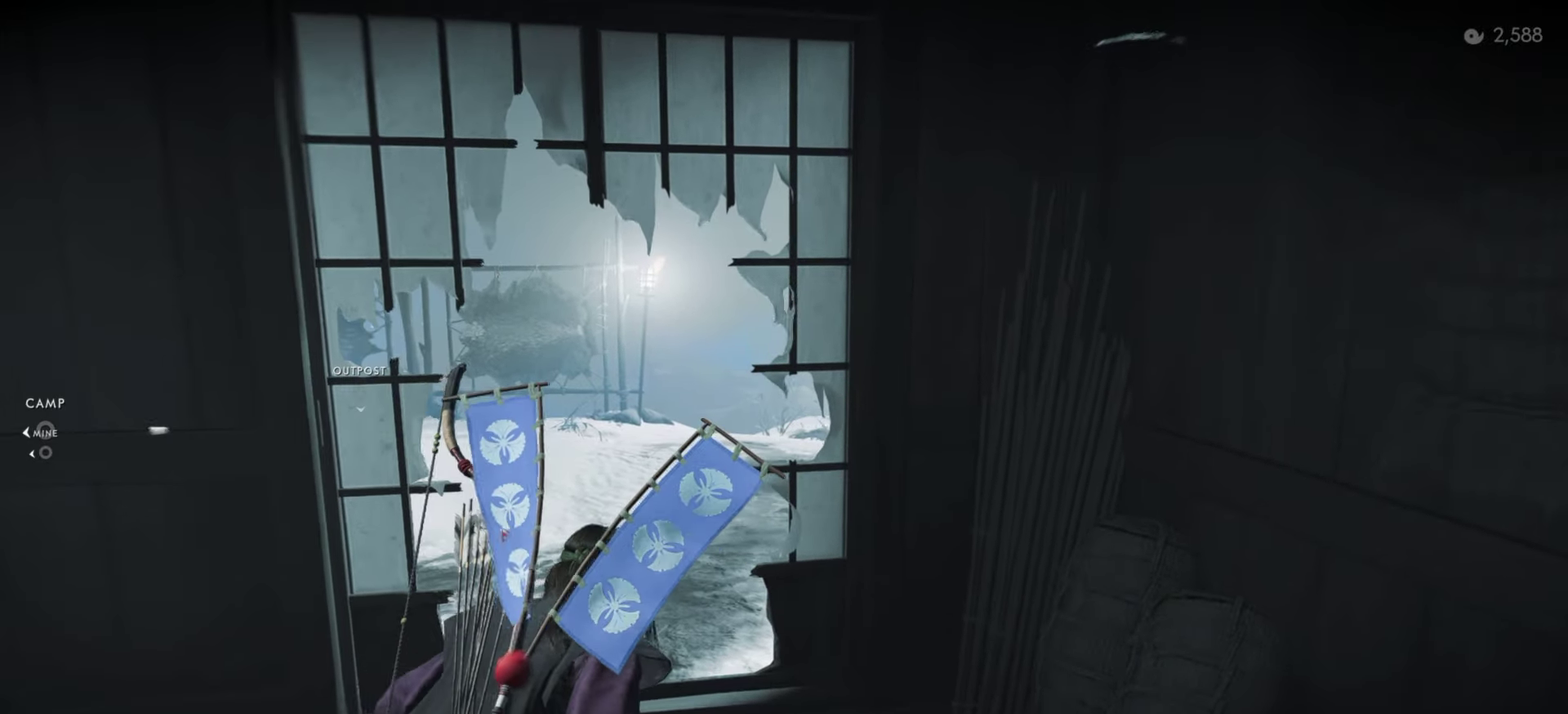
{"dt_ms": 500, "buttons": [], "left_stick": "center", "right_stick": "down", "events": [[417, "right_stick", "down"]]}
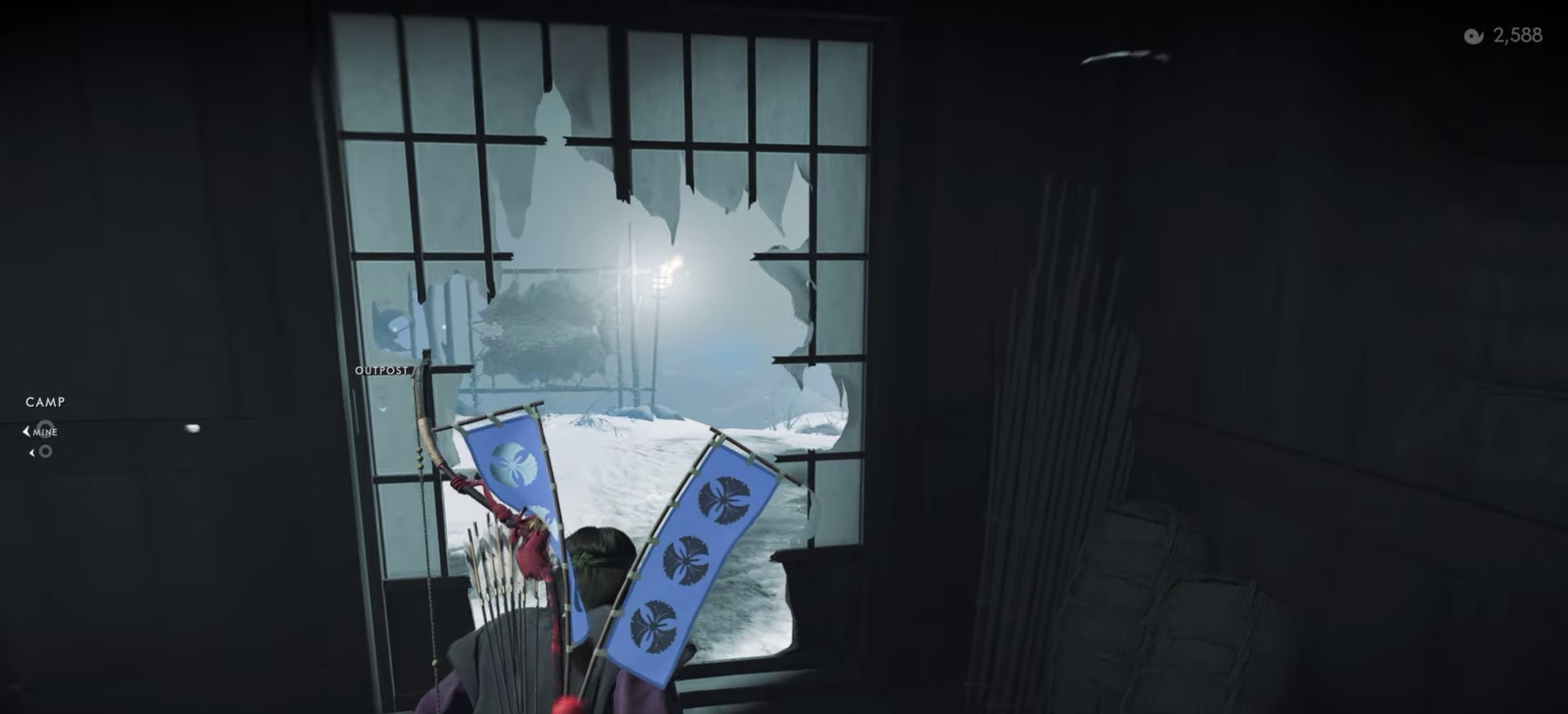
{"dt_ms": 500, "buttons": [], "left_stick": "center", "right_stick": "center", "events": [[67, "right_stick", "center"]]}
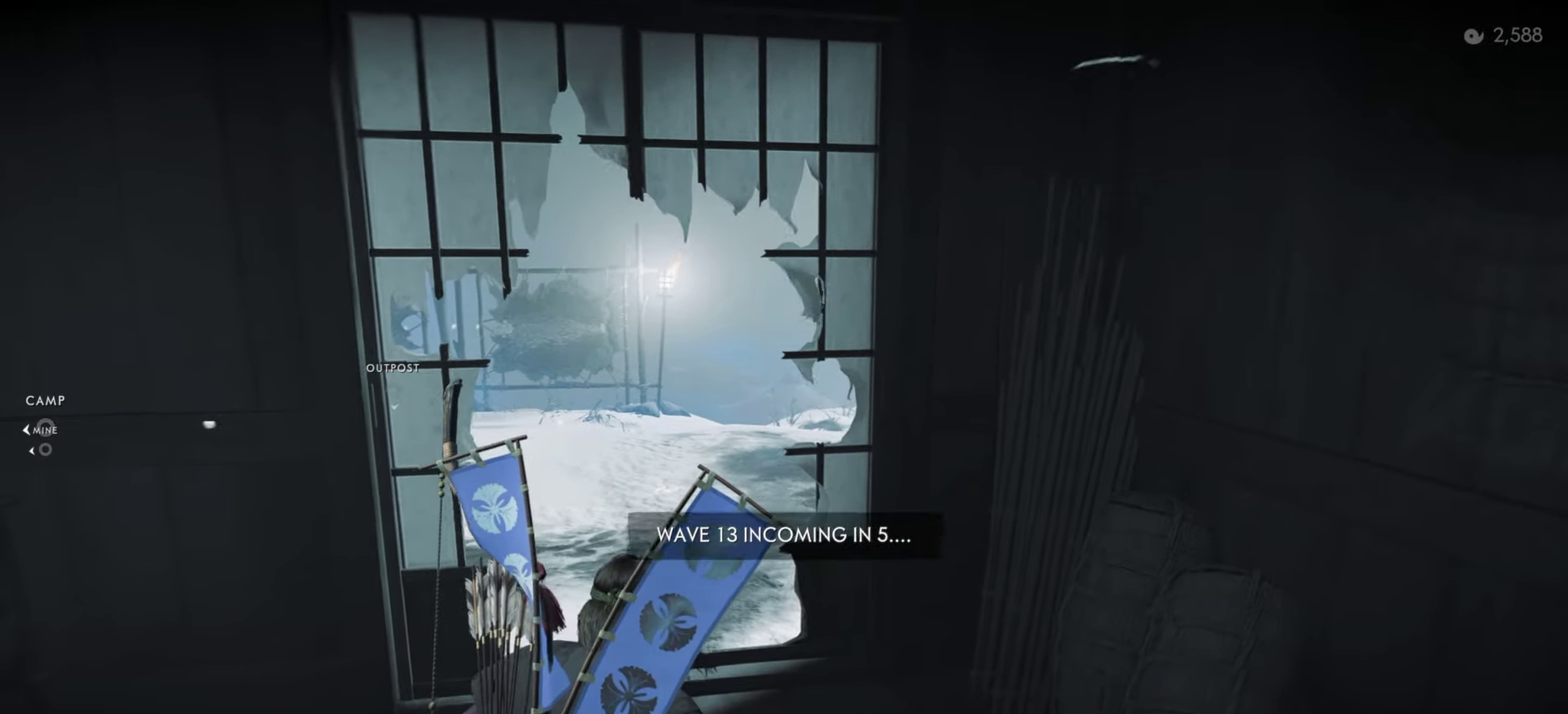
{"dt_ms": 500, "buttons": [], "left_stick": "center", "right_stick": "center", "events": [[117, "left_stick", "up"], [450, "left_stick", "center"]]}
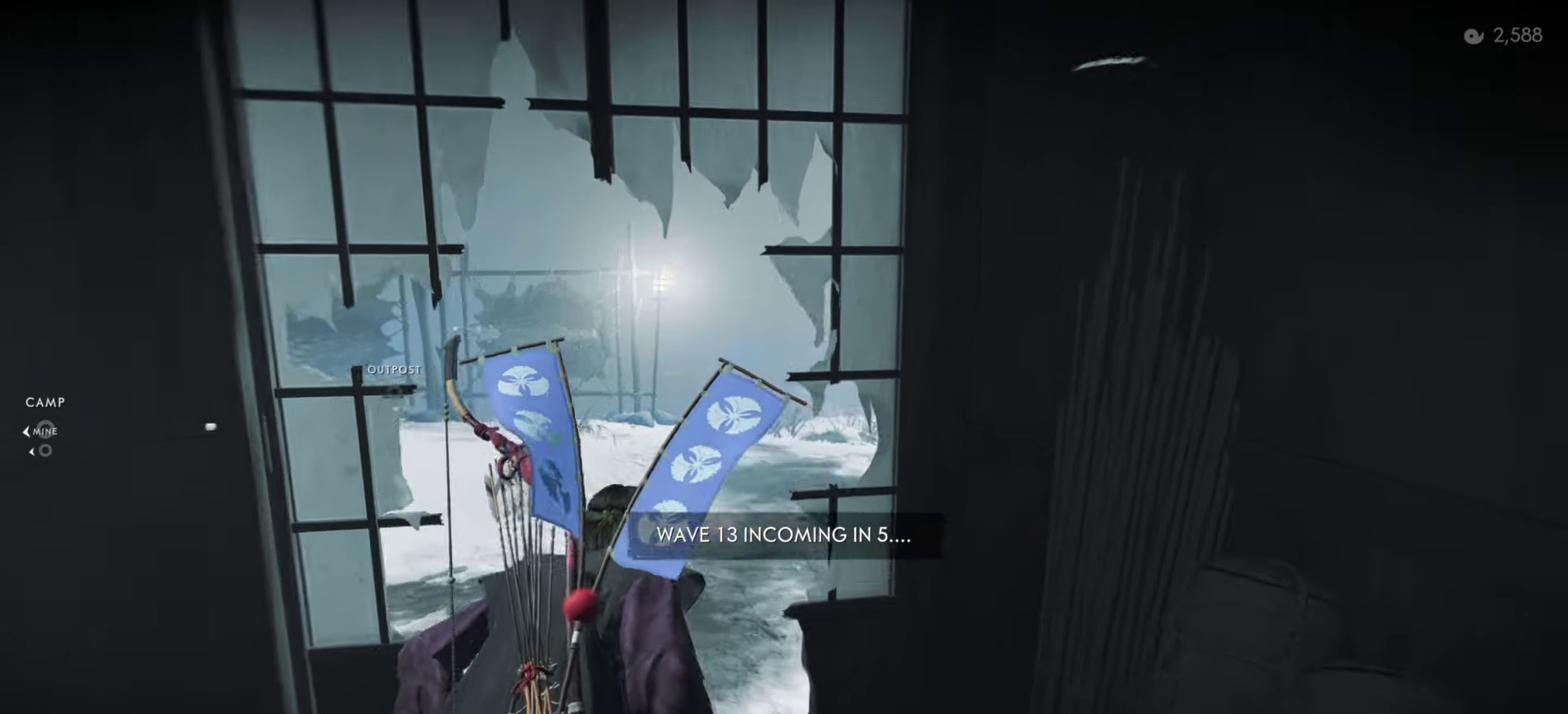
{"dt_ms": 500, "buttons": [], "left_stick": "up", "right_stick": "center", "events": [[400, "left_stick", "up"]]}
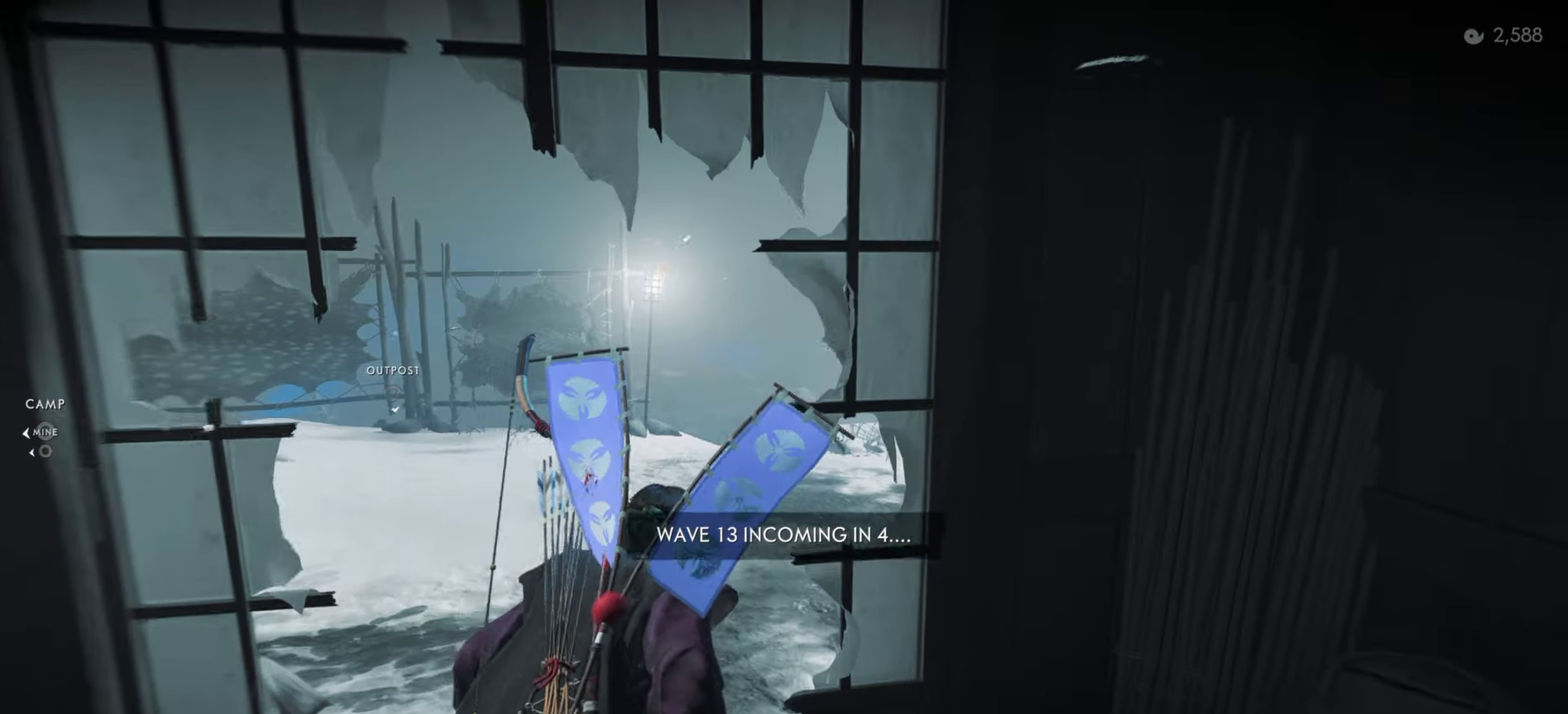
{"dt_ms": 500, "buttons": [], "left_stick": "up", "right_stick": "center", "events": []}
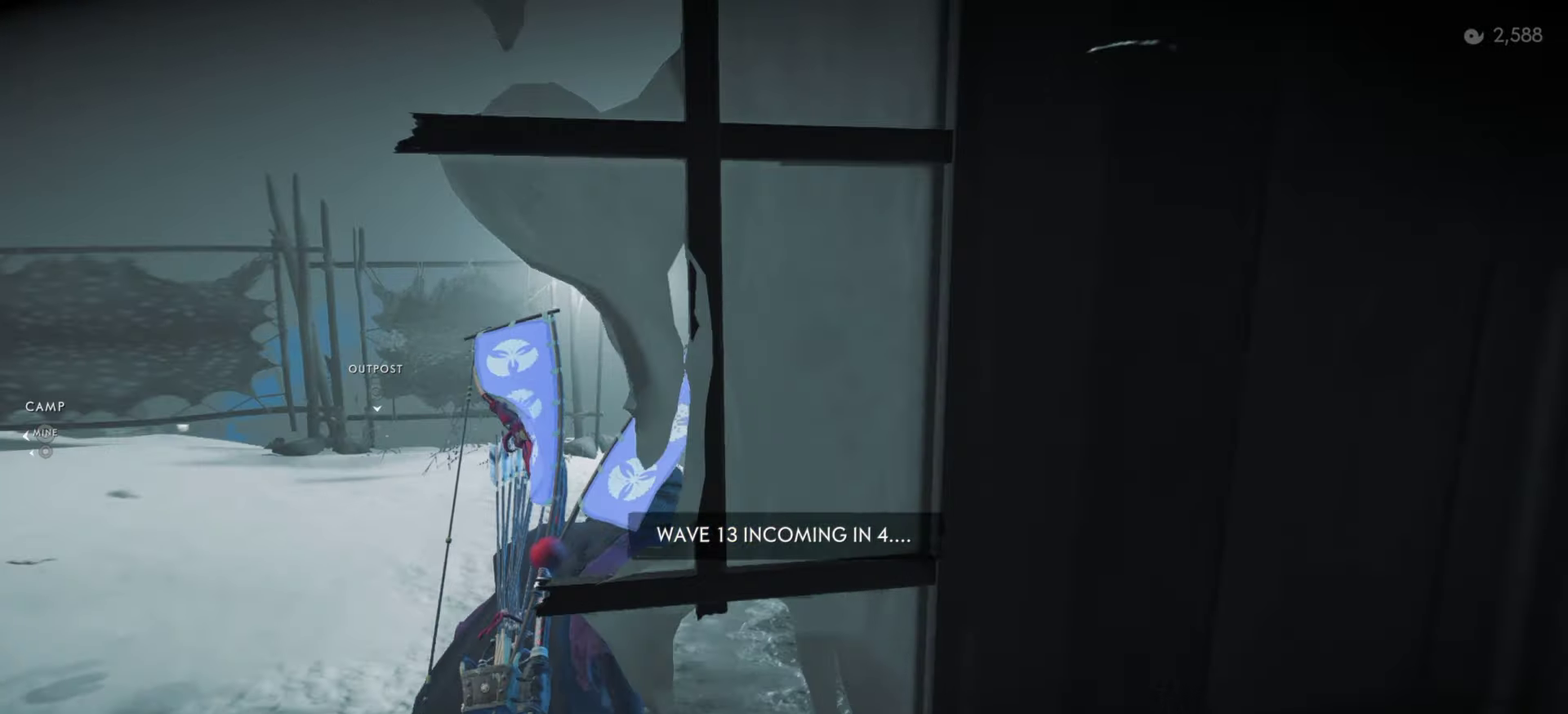
{"dt_ms": 500, "buttons": [], "left_stick": "up", "right_stick": "center", "events": []}
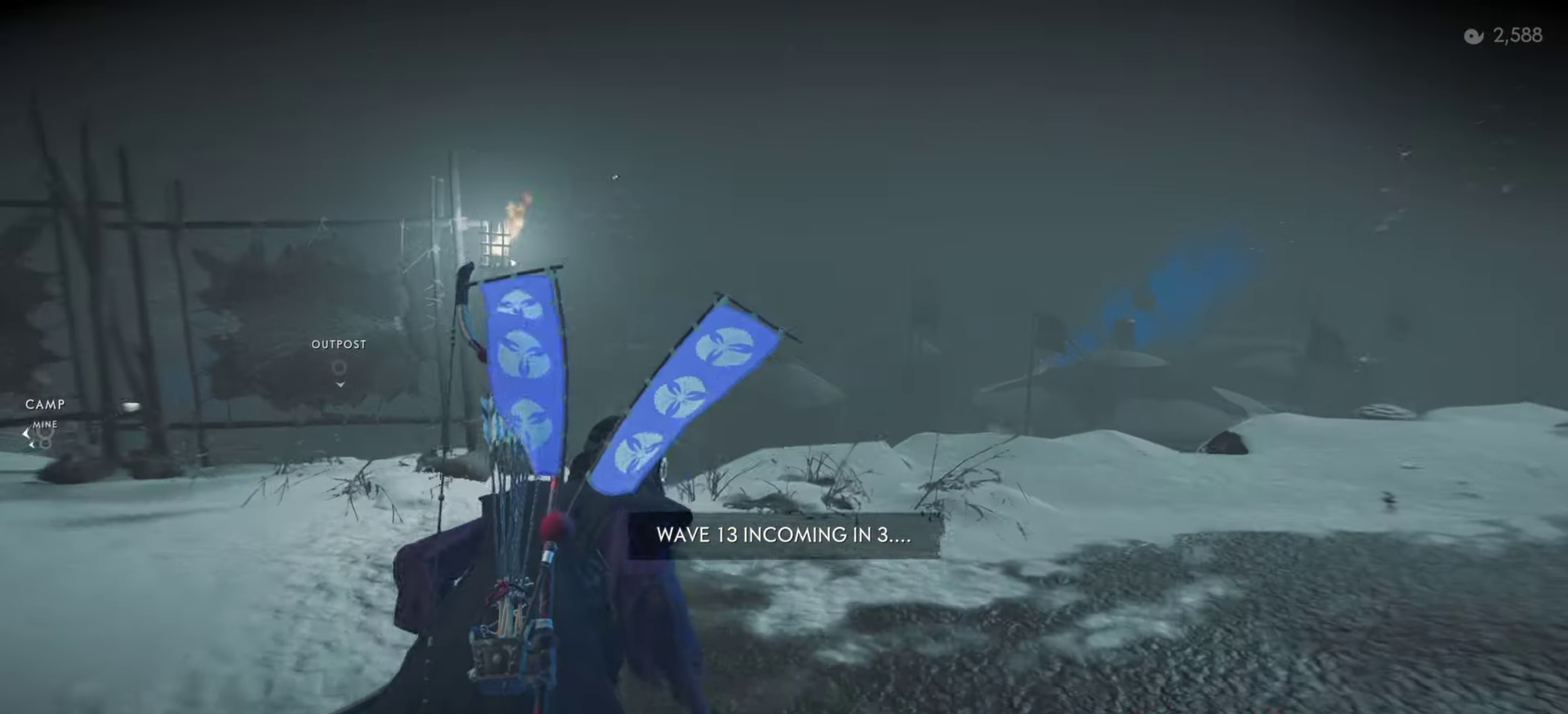
{"dt_ms": 300, "buttons": [], "left_stick": "up", "right_stick": "center", "events": []}
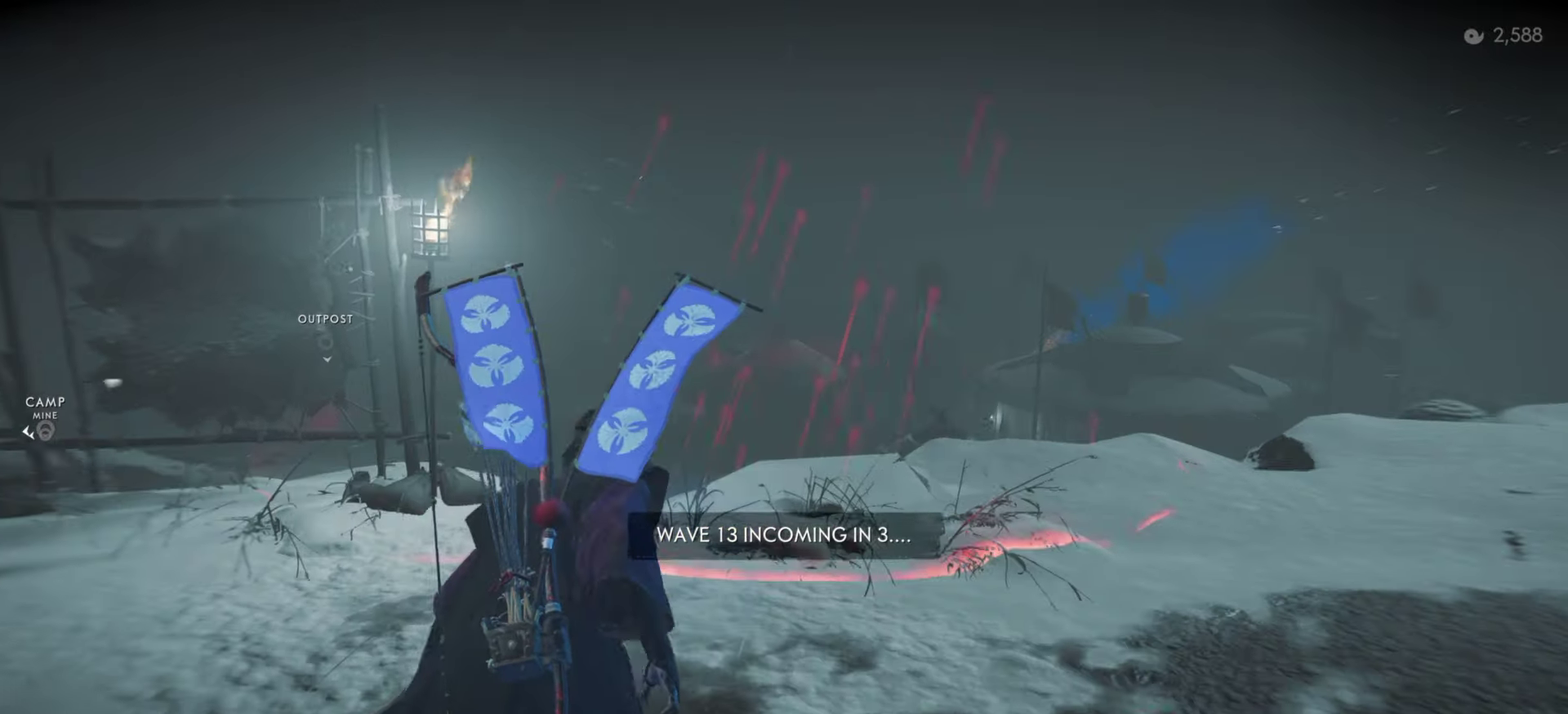
{"dt_ms": 900, "buttons": [], "left_stick": "down", "right_stick": "center", "events": [[167, "left_stick", "up-left"], [200, "right_stick", "right"], [250, "left_stick", "left"], [400, "left_stick", "center"], [617, "left_stick", "down"], [717, "L1", "down"], [734, "R1", "down"], [750, "right_stick", "up-right"], [850, "L1", "up"], [867, "R1", "up"], [884, "right_stick", "center"]]}
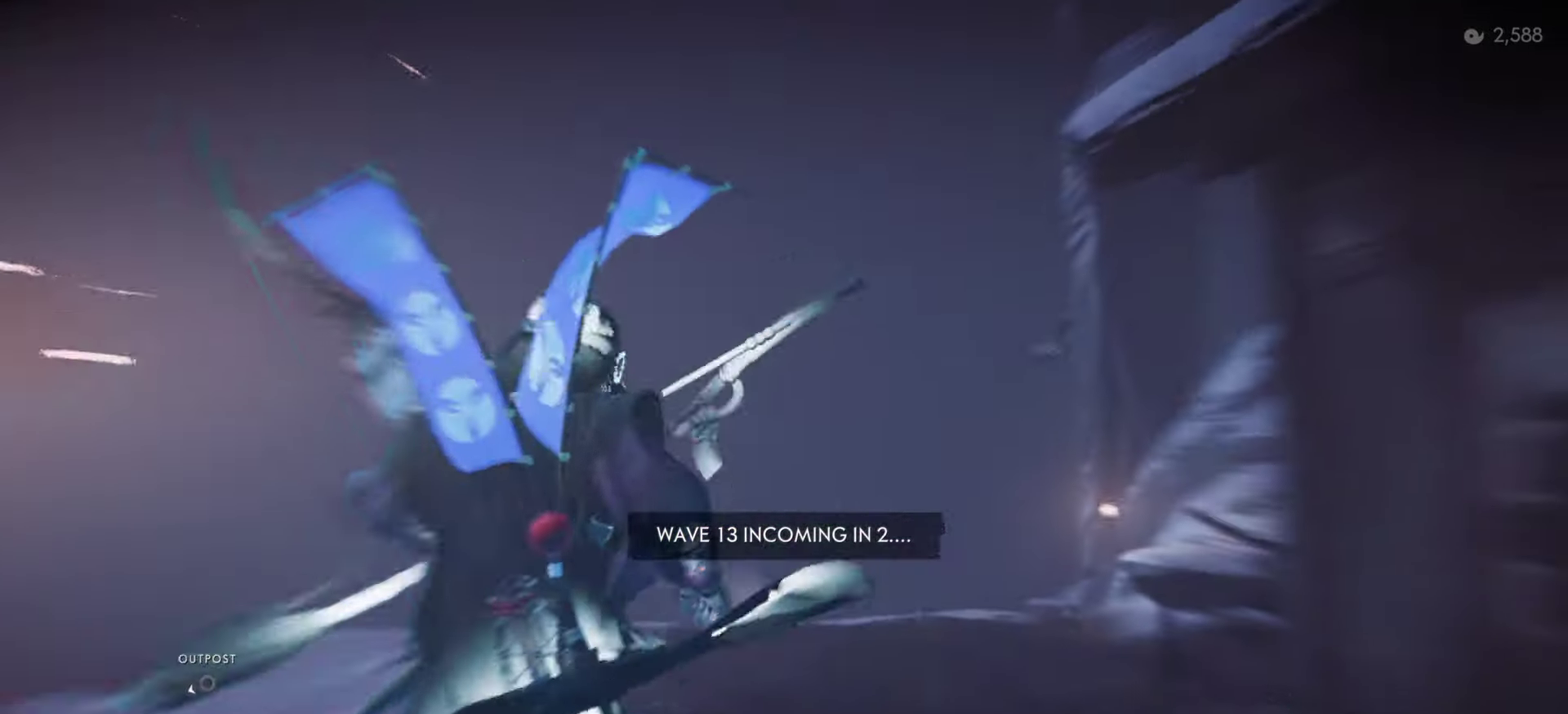
{"dt_ms": 300, "buttons": [], "left_stick": "up-right", "right_stick": "down-left", "events": [[34, "left_stick", "center"], [50, "right_stick", "down"], [134, "right_stick", "down-left"], [284, "left_stick", "up-right"]]}
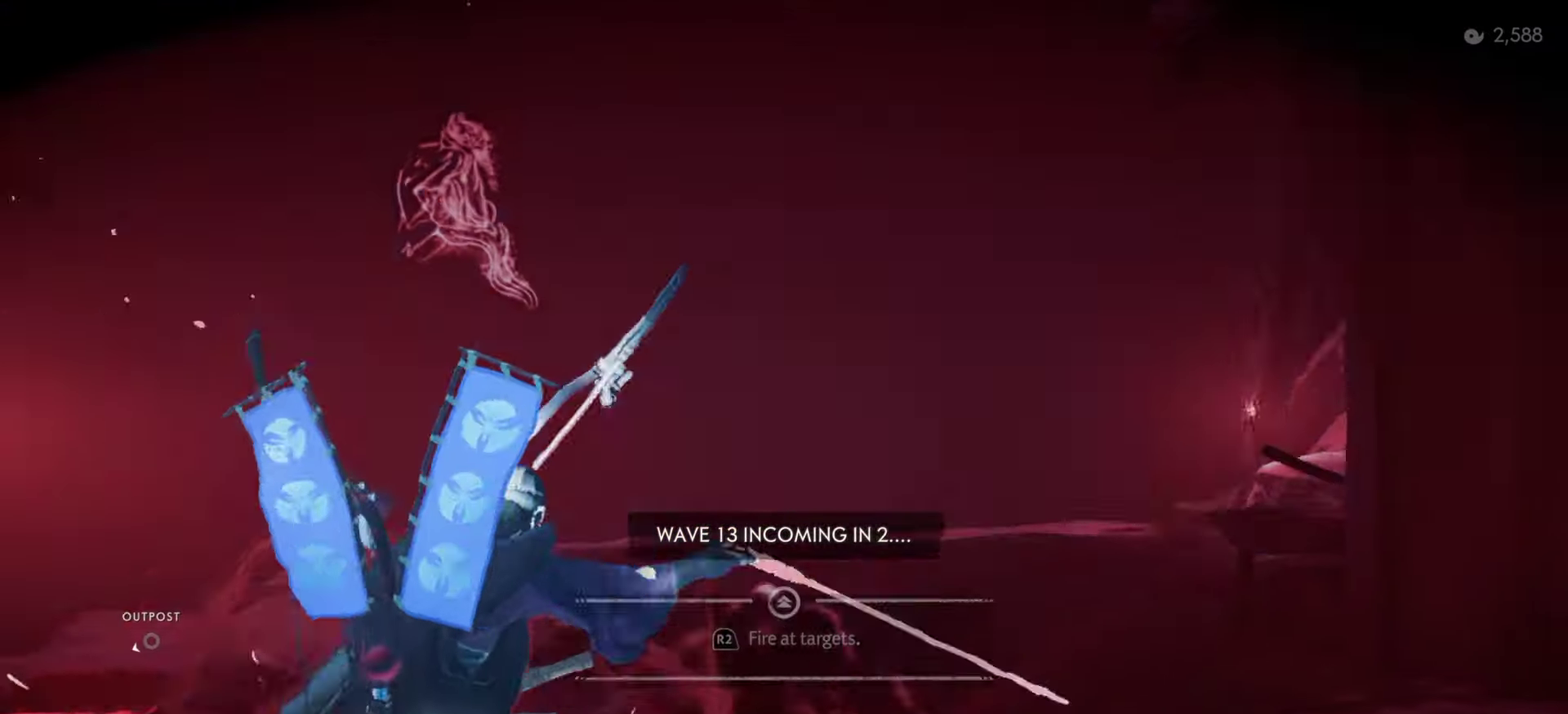
{"dt_ms": 500, "buttons": [], "left_stick": "up-right", "right_stick": "center", "events": [[84, "right_stick", "center"]]}